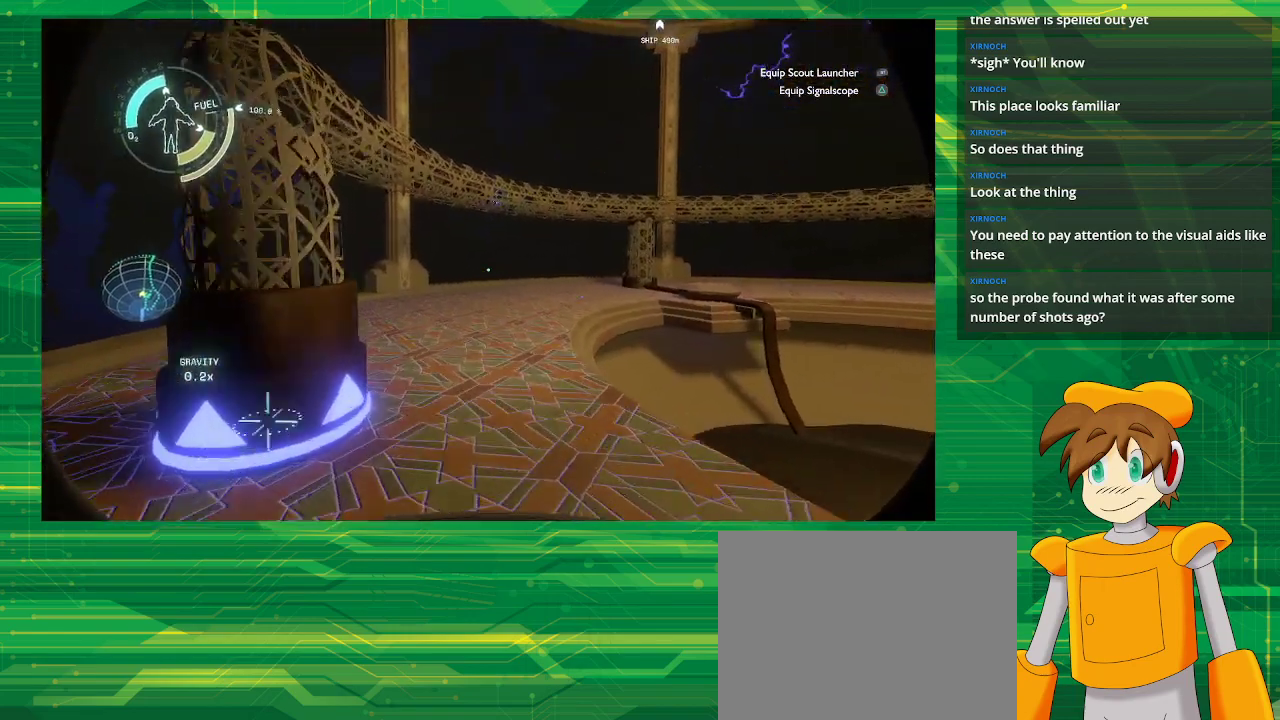
Gameplay with a controller (PlayStation layout); each line is a JSON object with the inputs held at the frame after it. "events" lists button and stick changes between this image and that frame as [ms after this image, input, new state], when the widget could be followed in between. Not read: L3 R3.
{"buttons": [], "left_stick": "up", "right_stick": "center", "events": []}
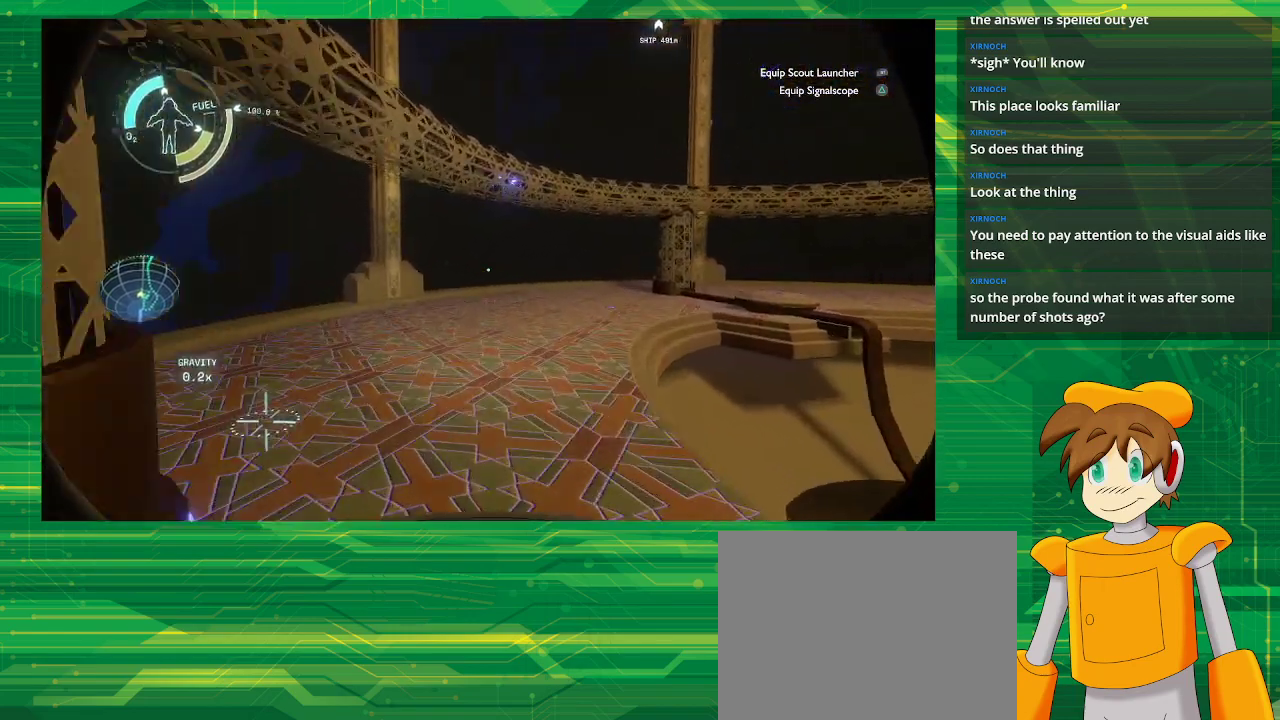
{"buttons": [], "left_stick": "center", "right_stick": "center", "events": [[17, "right_stick", "up"], [200, "left_stick", "center"], [200, "right_stick", "center"]]}
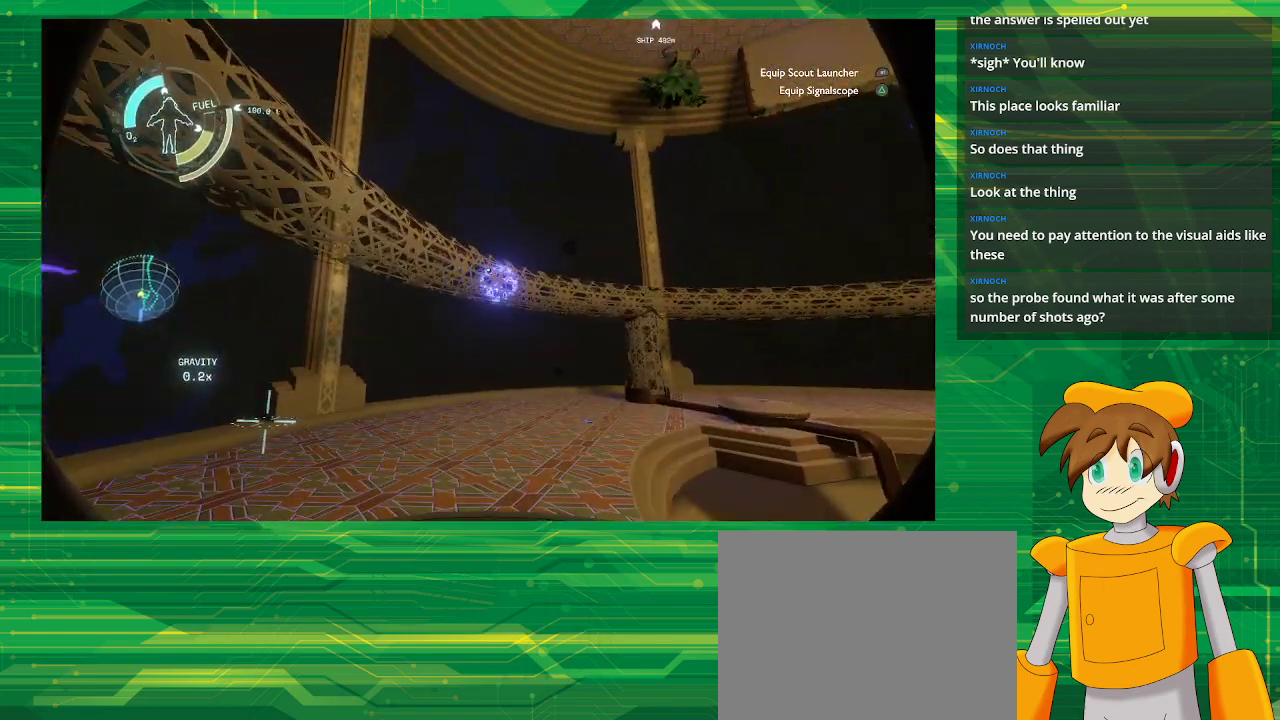
{"buttons": [], "left_stick": "center", "right_stick": "up-left", "events": [[217, "right_stick", "up-left"]]}
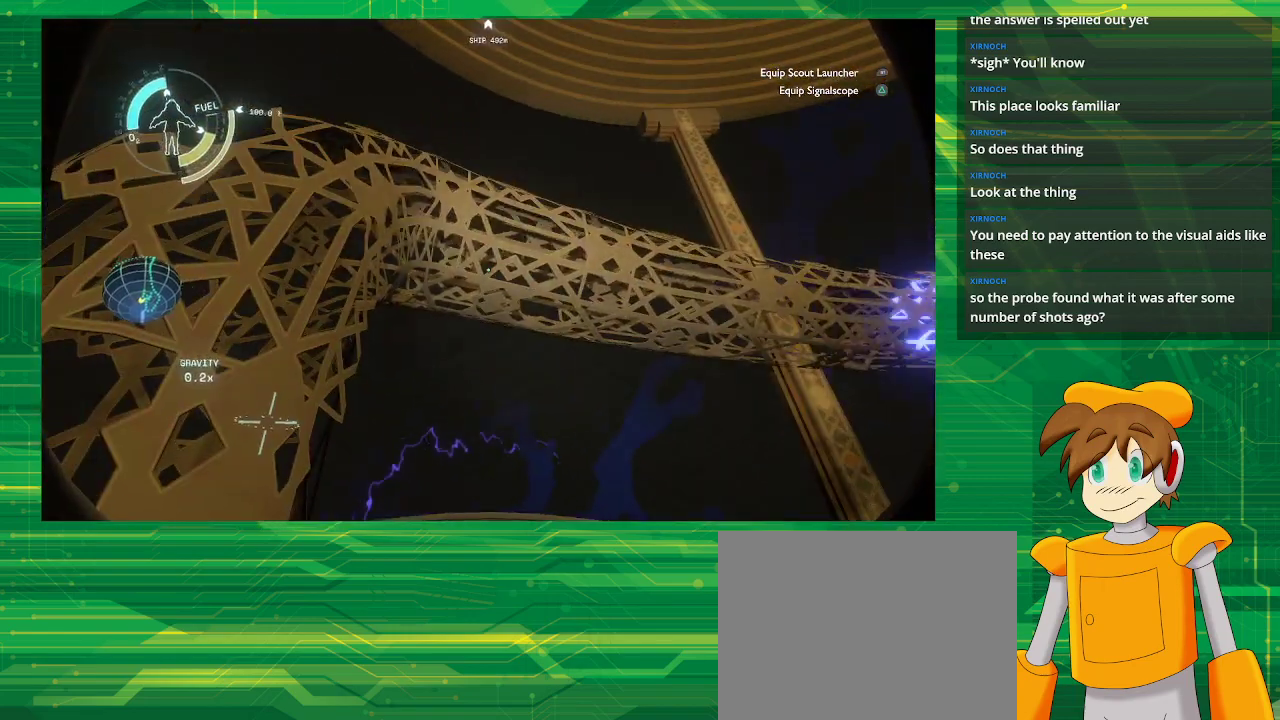
{"buttons": [], "left_stick": "center", "right_stick": "center", "events": [[233, "right_stick", "center"]]}
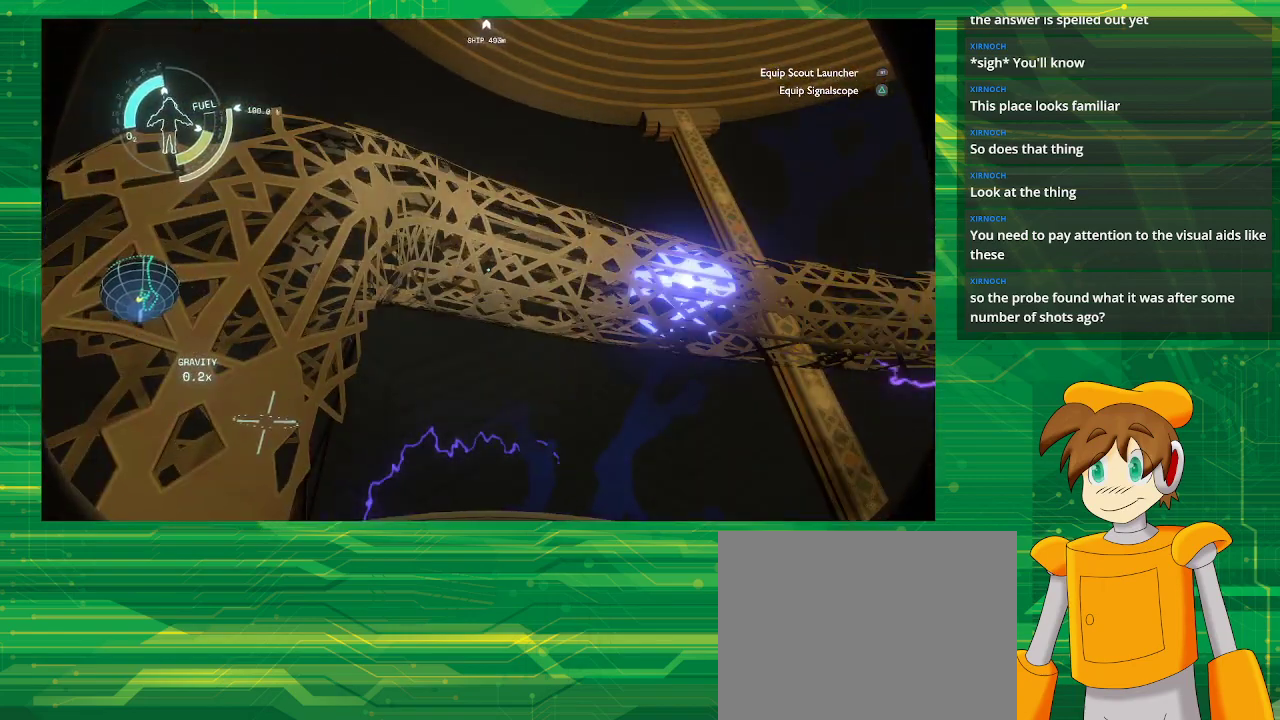
{"buttons": [], "left_stick": "center", "right_stick": "left", "events": [[417, "right_stick", "left"]]}
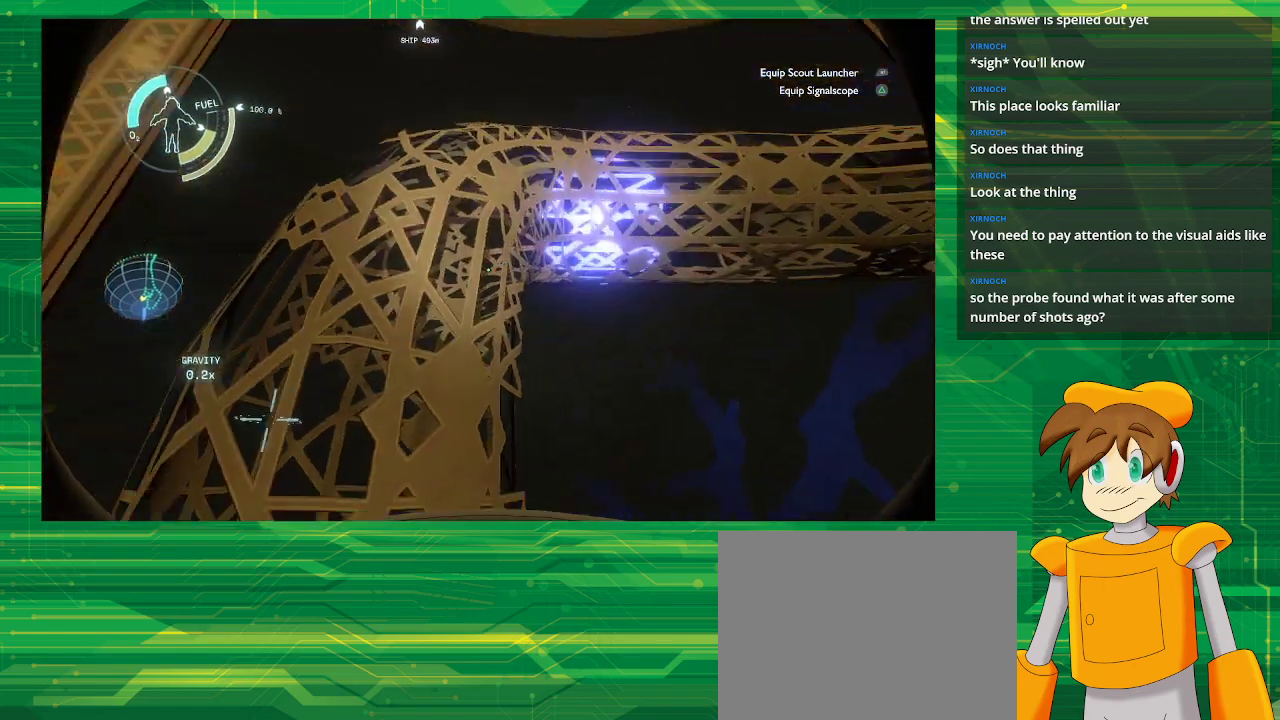
{"buttons": [], "left_stick": "center", "right_stick": "down", "events": [[183, "right_stick", "down-left"], [450, "right_stick", "down"]]}
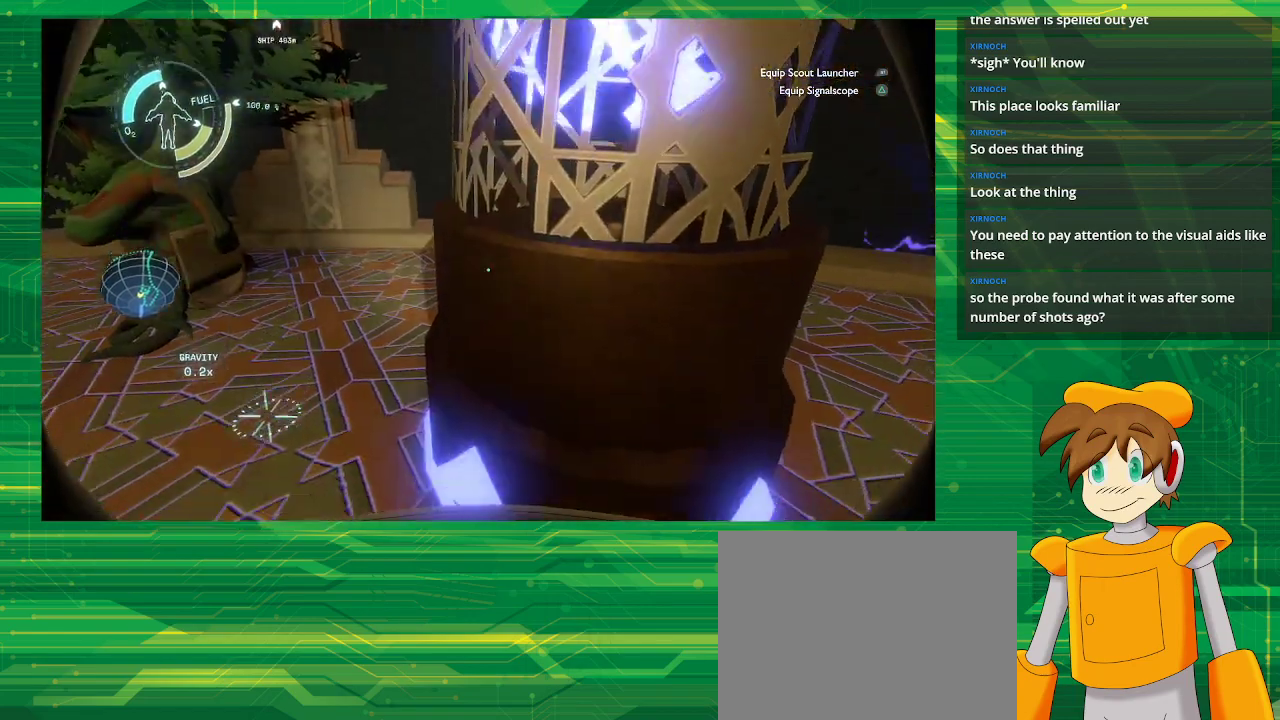
{"buttons": [], "left_stick": "center", "right_stick": "center", "events": [[383, "right_stick", "center"]]}
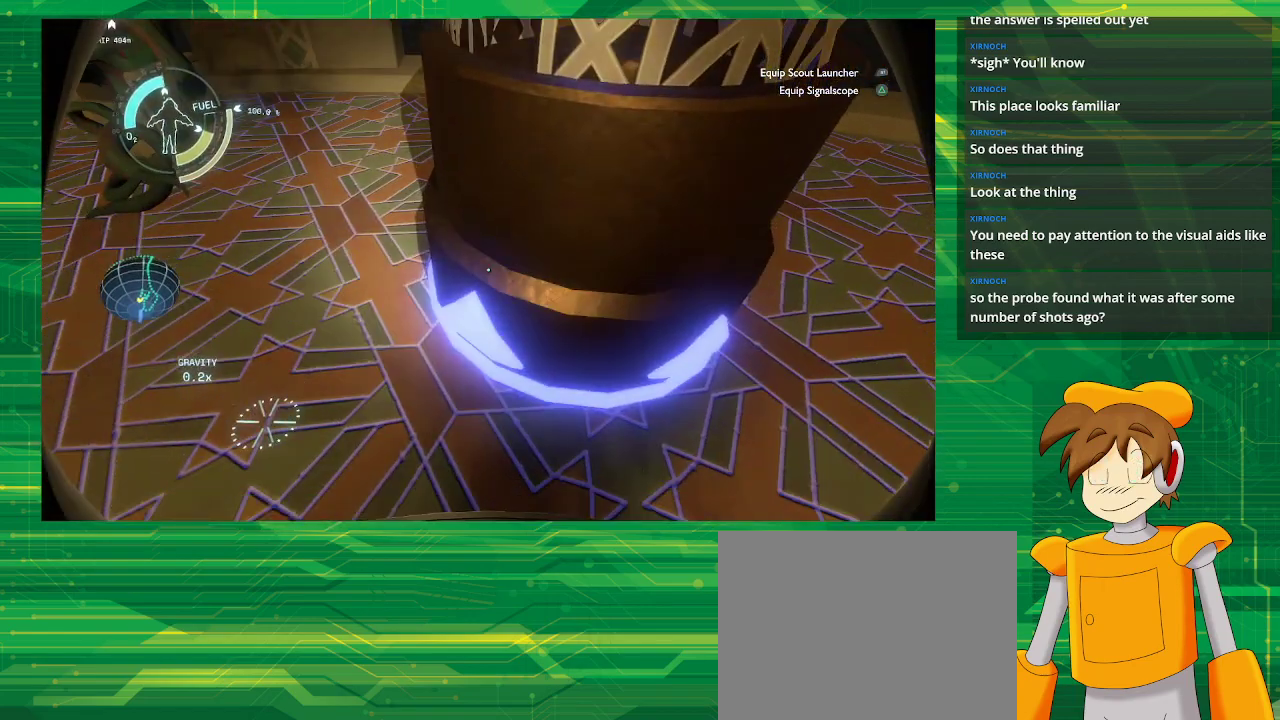
{"buttons": [], "left_stick": "center", "right_stick": "up", "events": [[417, "right_stick", "up"]]}
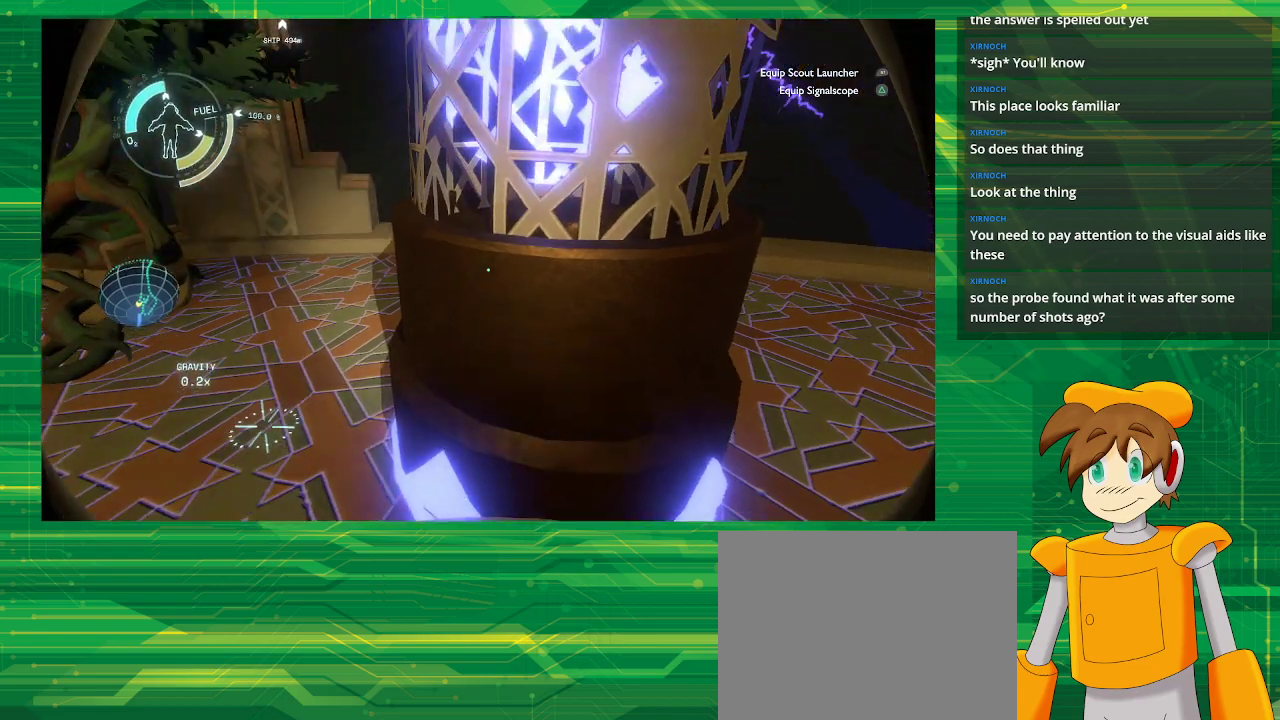
{"buttons": [], "left_stick": "center", "right_stick": "up-right", "events": [[417, "right_stick", "up-right"]]}
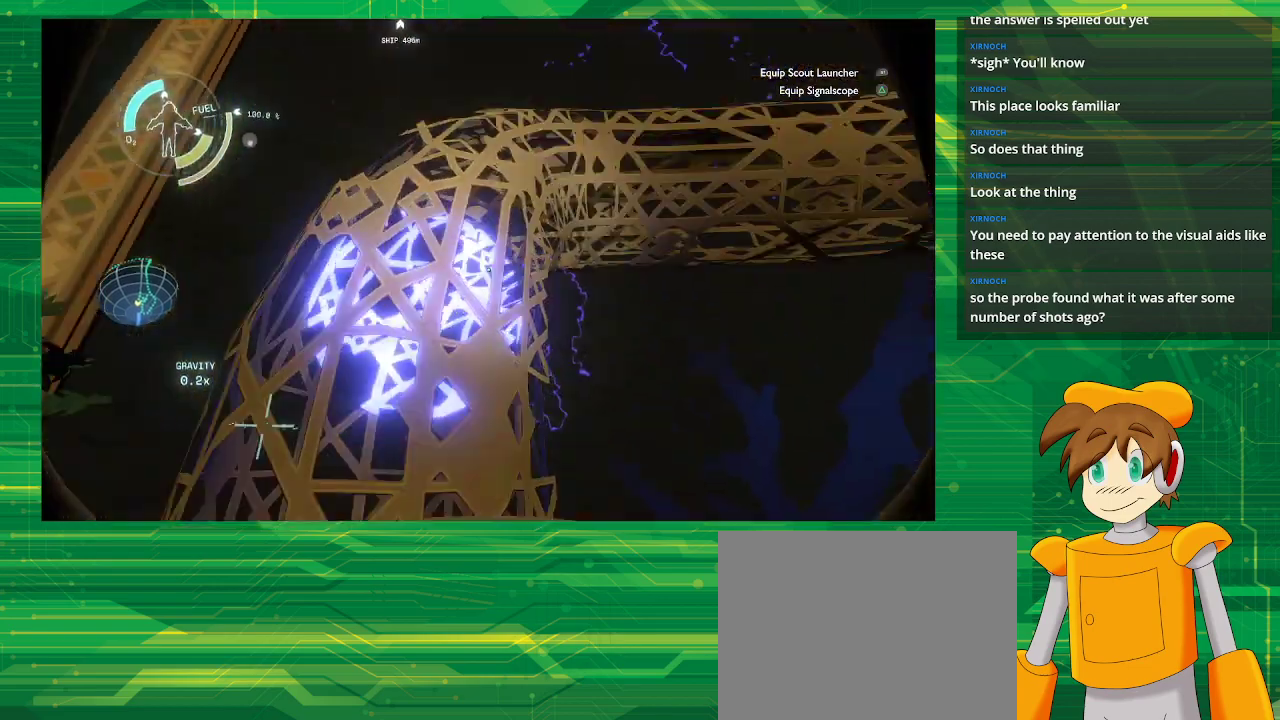
{"buttons": [], "left_stick": "center", "right_stick": "down-right", "events": [[317, "right_stick", "right"], [483, "right_stick", "down-right"]]}
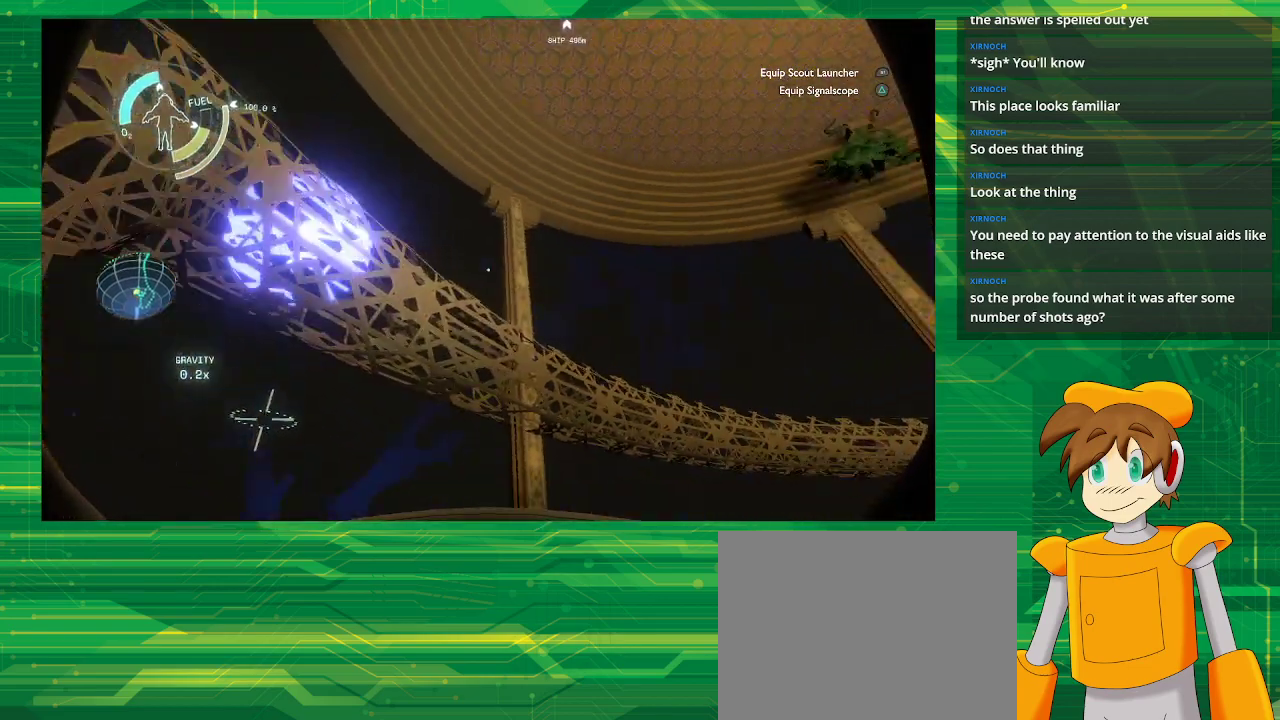
{"buttons": [], "left_stick": "up", "right_stick": "center", "events": [[217, "left_stick", "up-left"], [433, "left_stick", "up"], [433, "right_stick", "center"]]}
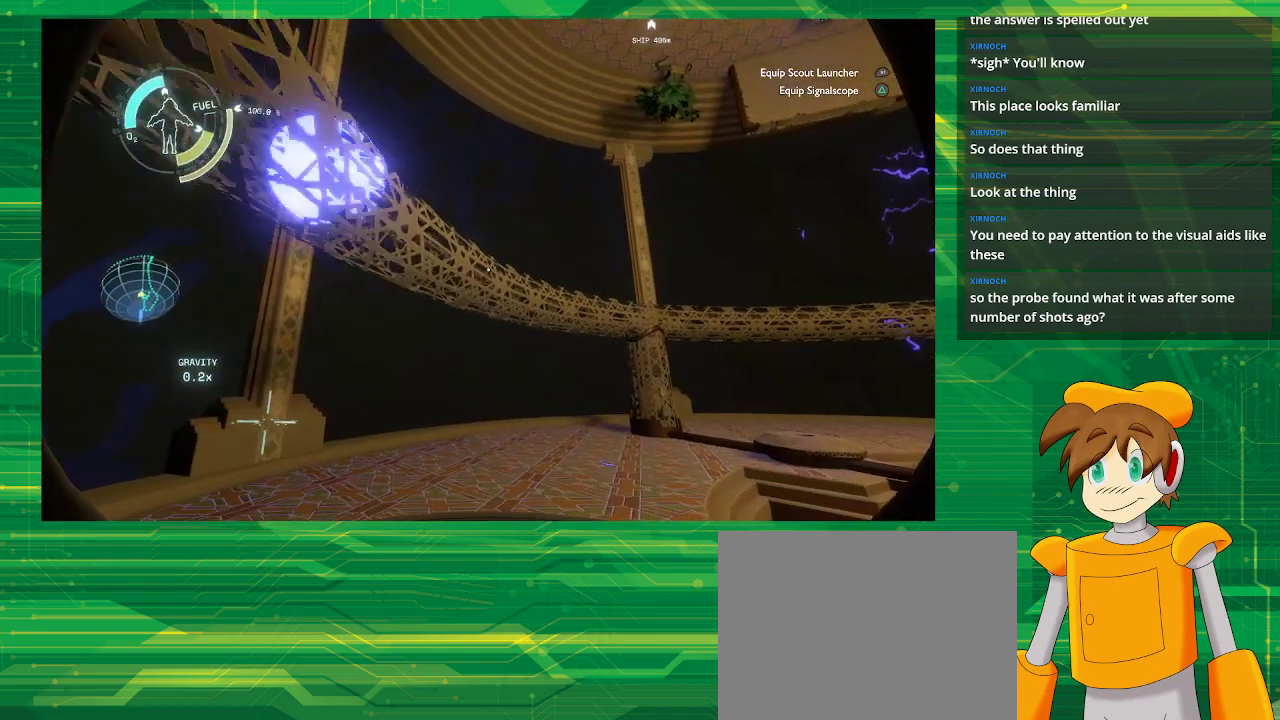
{"buttons": [], "left_stick": "up", "right_stick": "center", "events": [[283, "right_stick", "right"], [483, "right_stick", "center"]]}
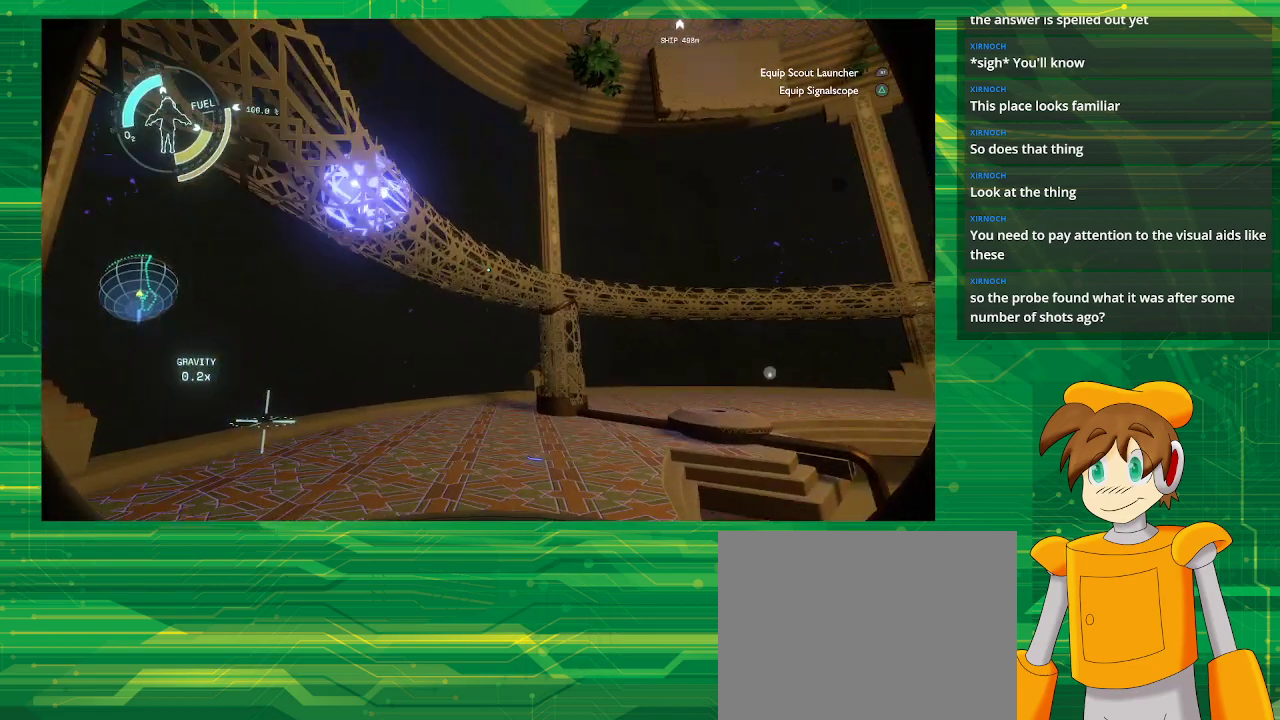
{"buttons": [], "left_stick": "up", "right_stick": "right", "events": [[433, "right_stick", "right"]]}
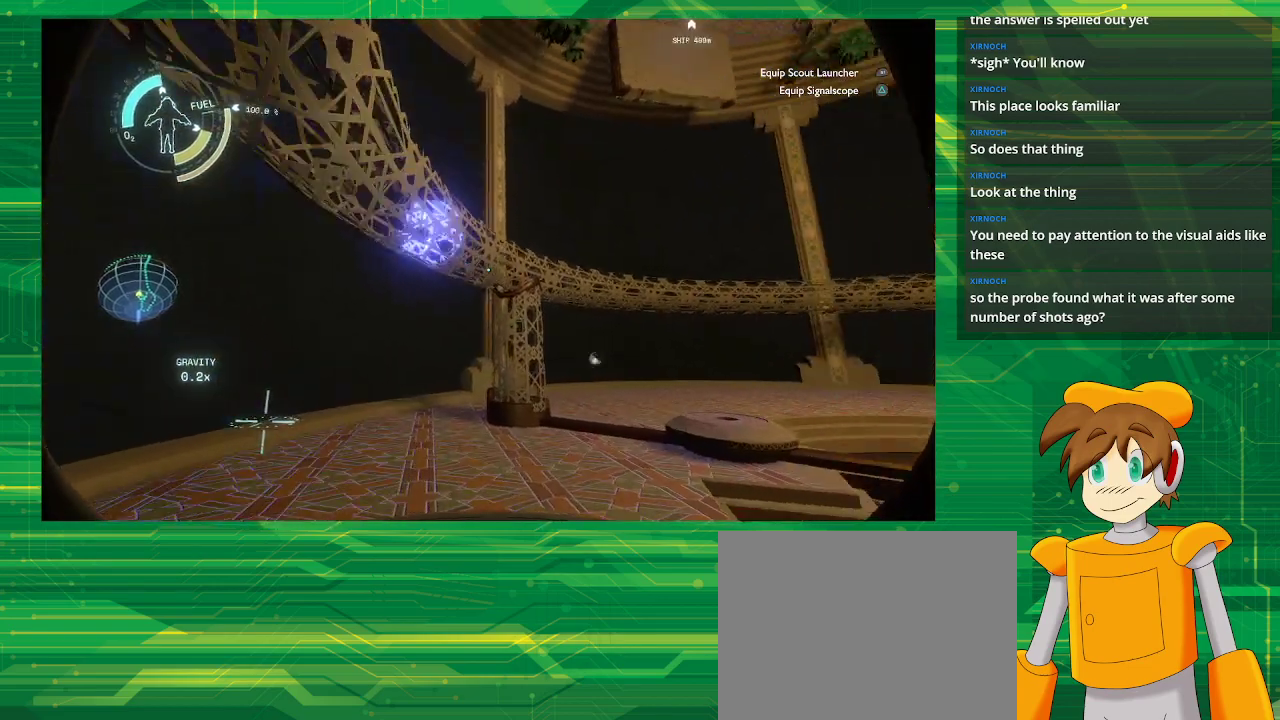
{"buttons": [], "left_stick": "up", "right_stick": "center", "events": [[117, "right_stick", "center"]]}
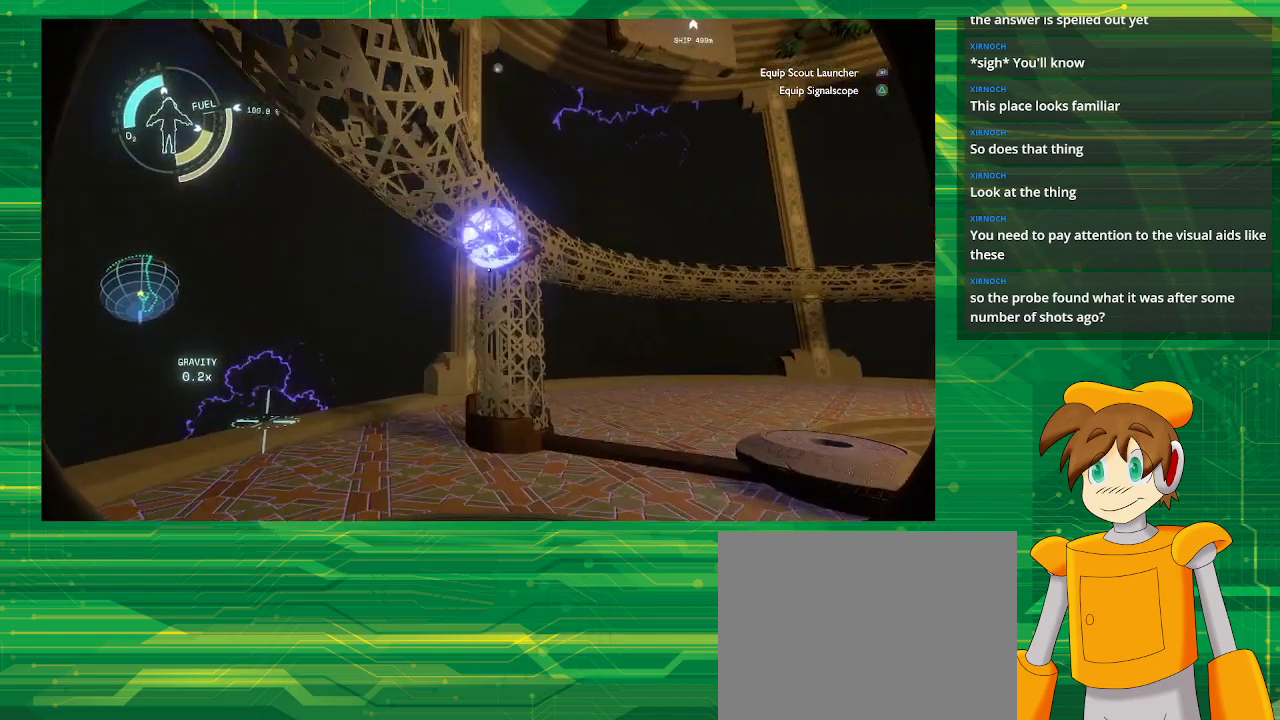
{"buttons": [], "left_stick": "center", "right_stick": "down", "events": [[233, "left_stick", "center"], [233, "right_stick", "down"]]}
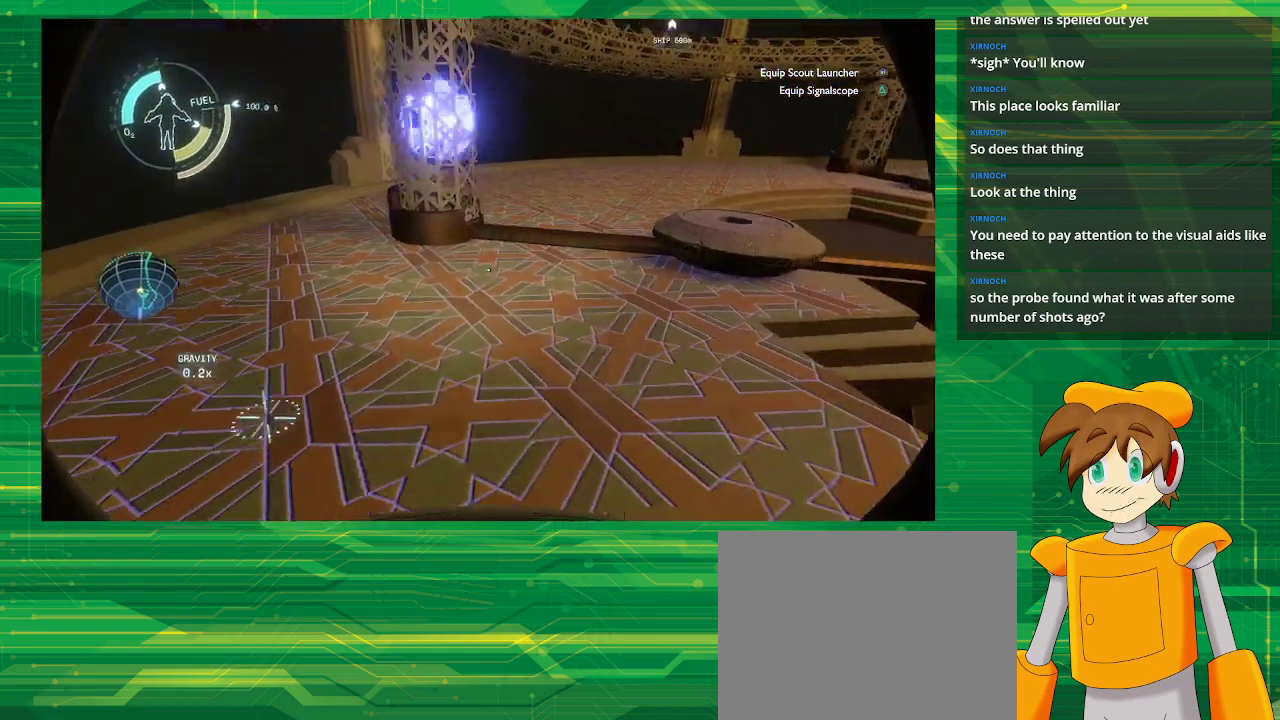
{"buttons": [], "left_stick": "left", "right_stick": "right", "events": [[33, "right_stick", "center"], [367, "right_stick", "right"], [383, "left_stick", "left"]]}
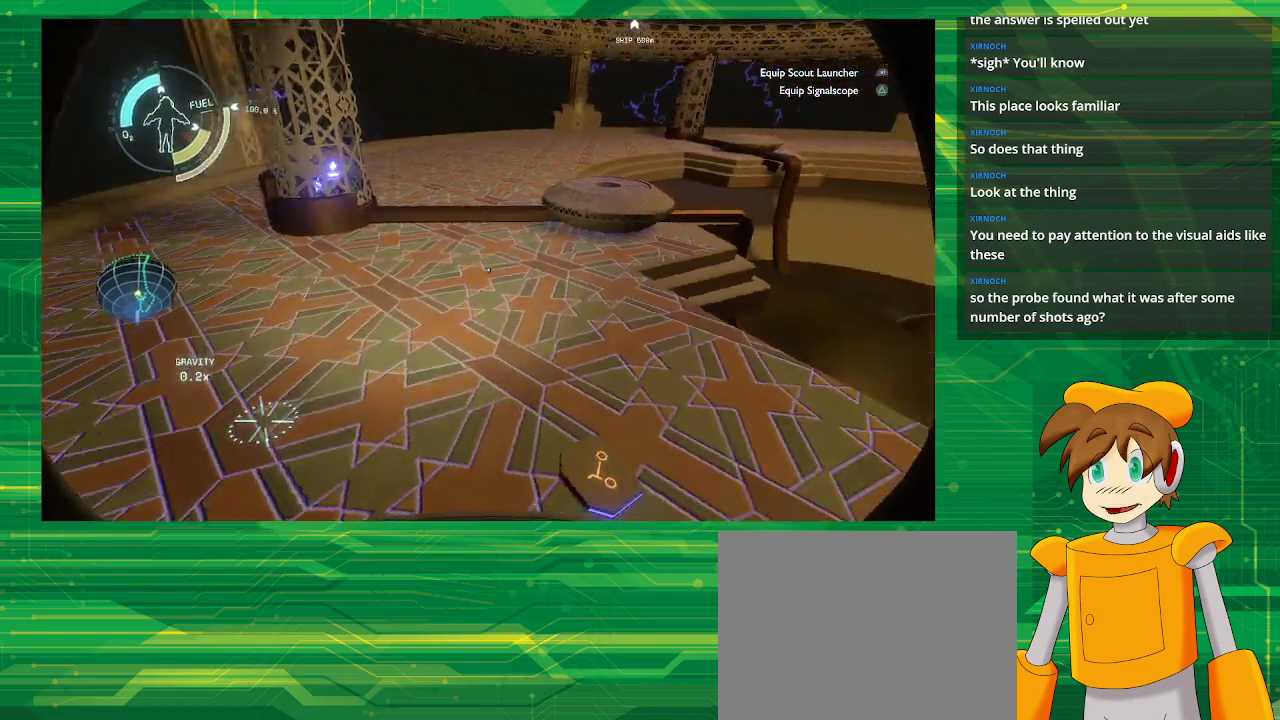
{"buttons": [], "left_stick": "down-left", "right_stick": "right", "events": [[283, "left_stick", "down-left"]]}
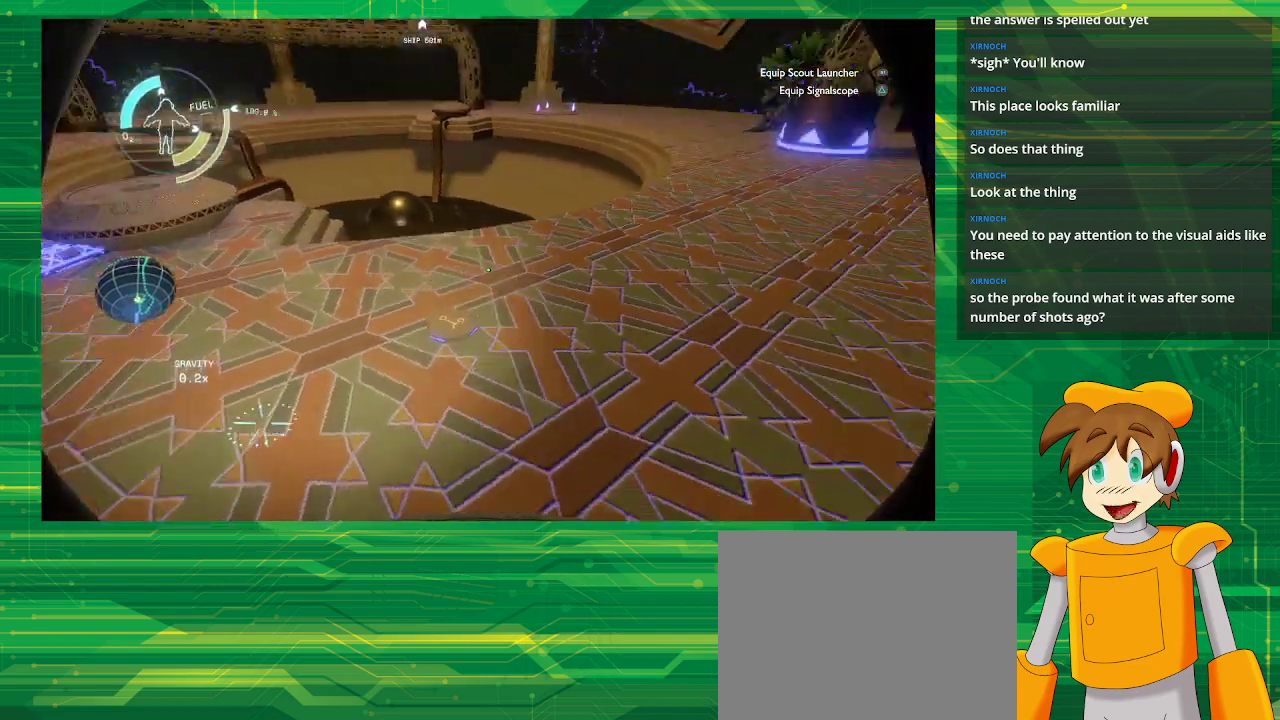
{"buttons": [], "left_stick": "down", "right_stick": "up-left", "events": [[17, "left_stick", "center"], [150, "right_stick", "center"], [333, "left_stick", "down"], [417, "right_stick", "up-left"]]}
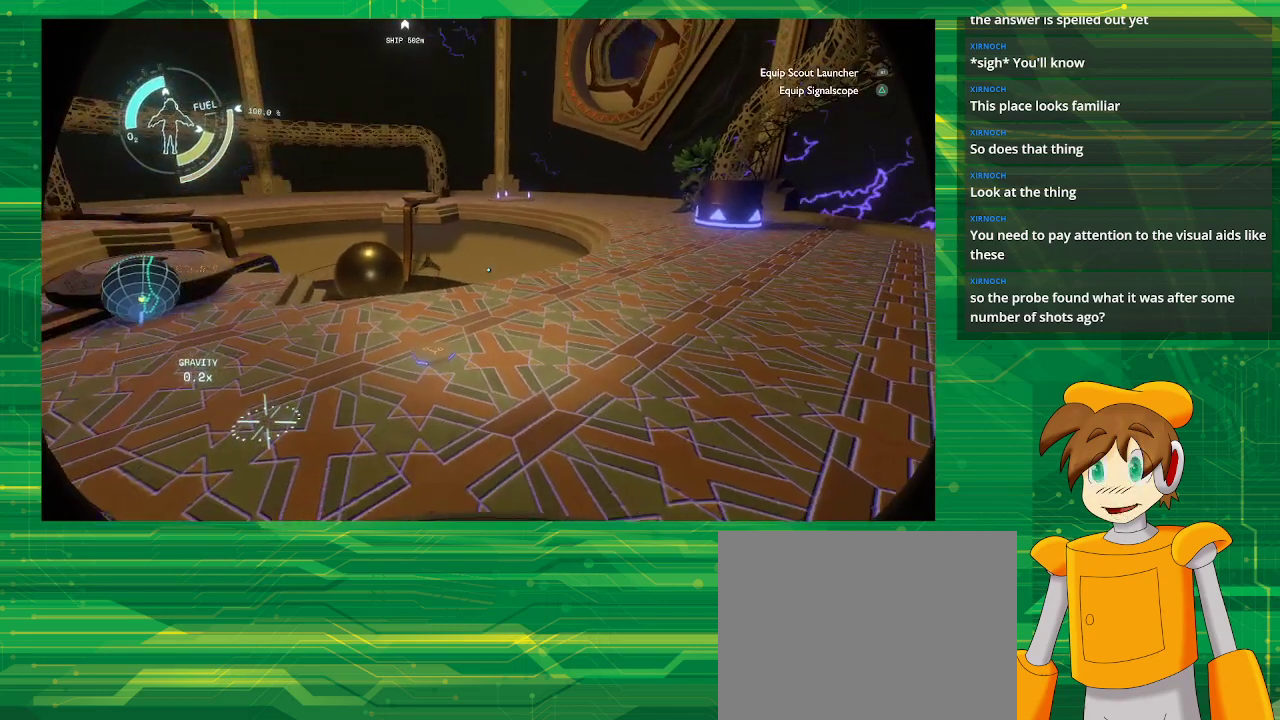
{"buttons": [], "left_stick": "center", "right_stick": "center", "events": [[50, "left_stick", "center"], [50, "right_stick", "center"]]}
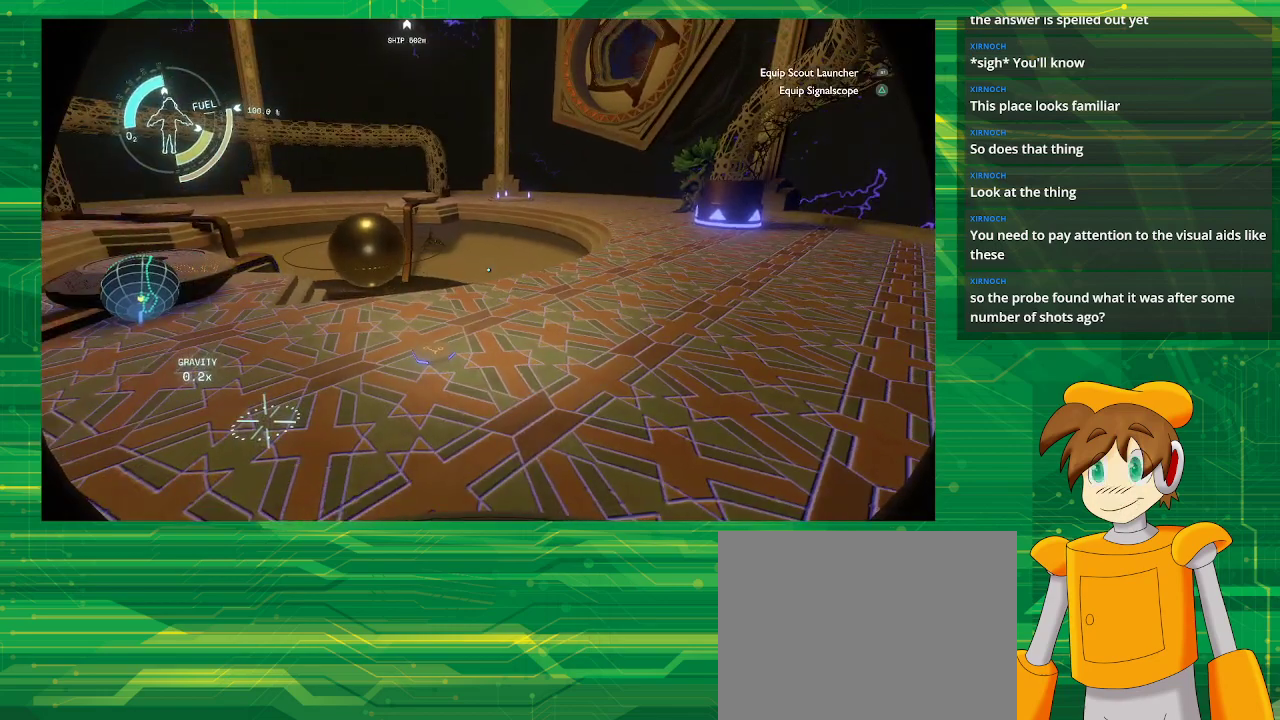
{"buttons": [], "left_stick": "center", "right_stick": "center", "events": [[100, "right_stick", "up"], [283, "right_stick", "center"]]}
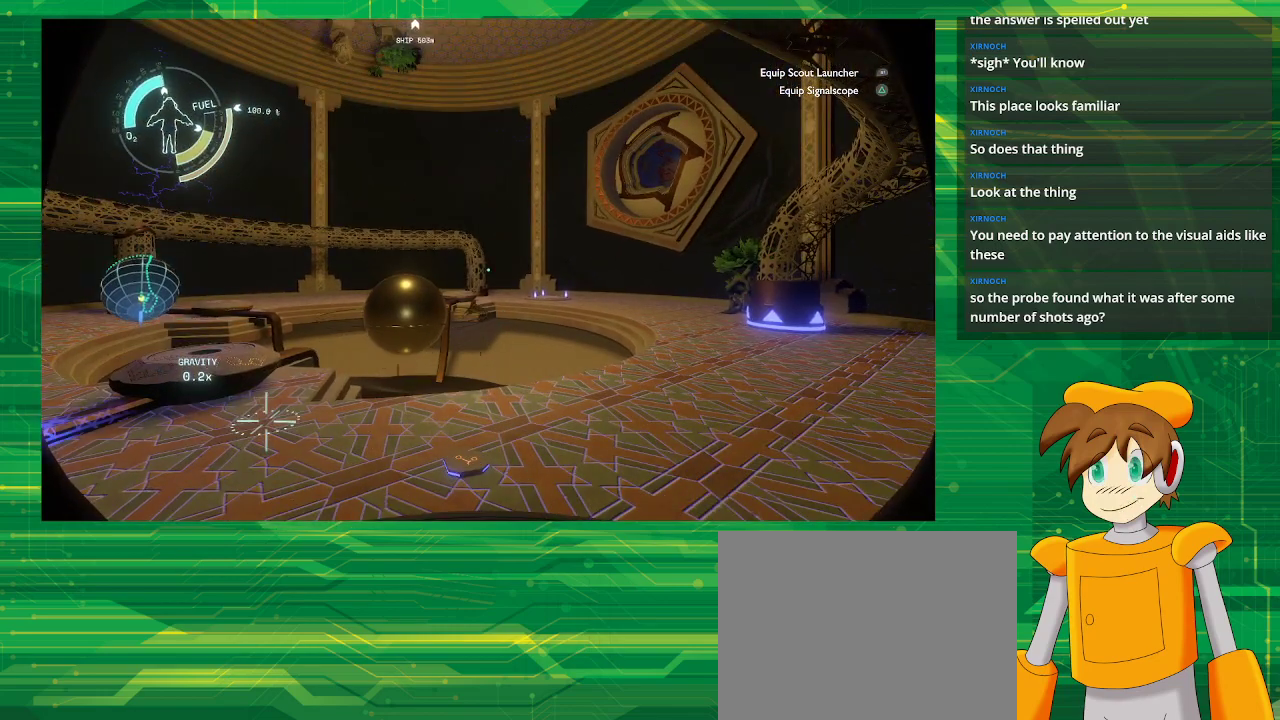
{"buttons": [], "left_stick": "center", "right_stick": "center", "events": []}
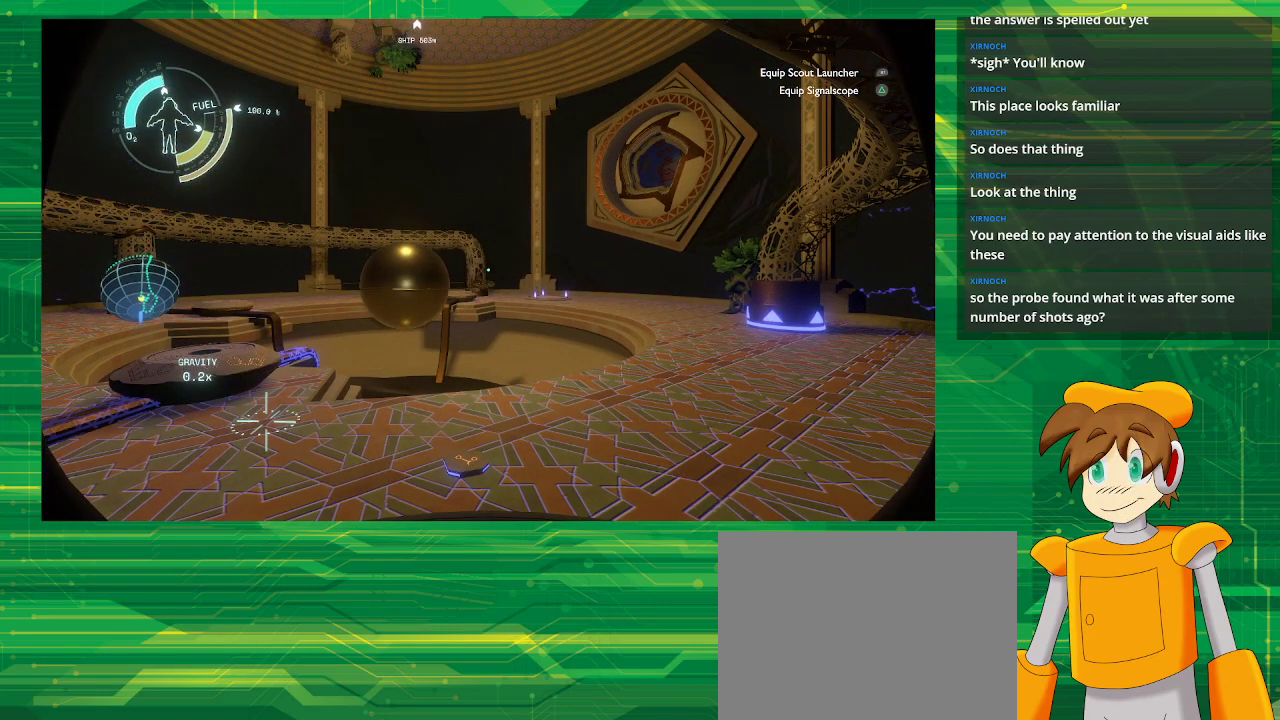
{"buttons": [], "left_stick": "center", "right_stick": "center", "events": [[200, "right_stick", "up"], [400, "right_stick", "center"]]}
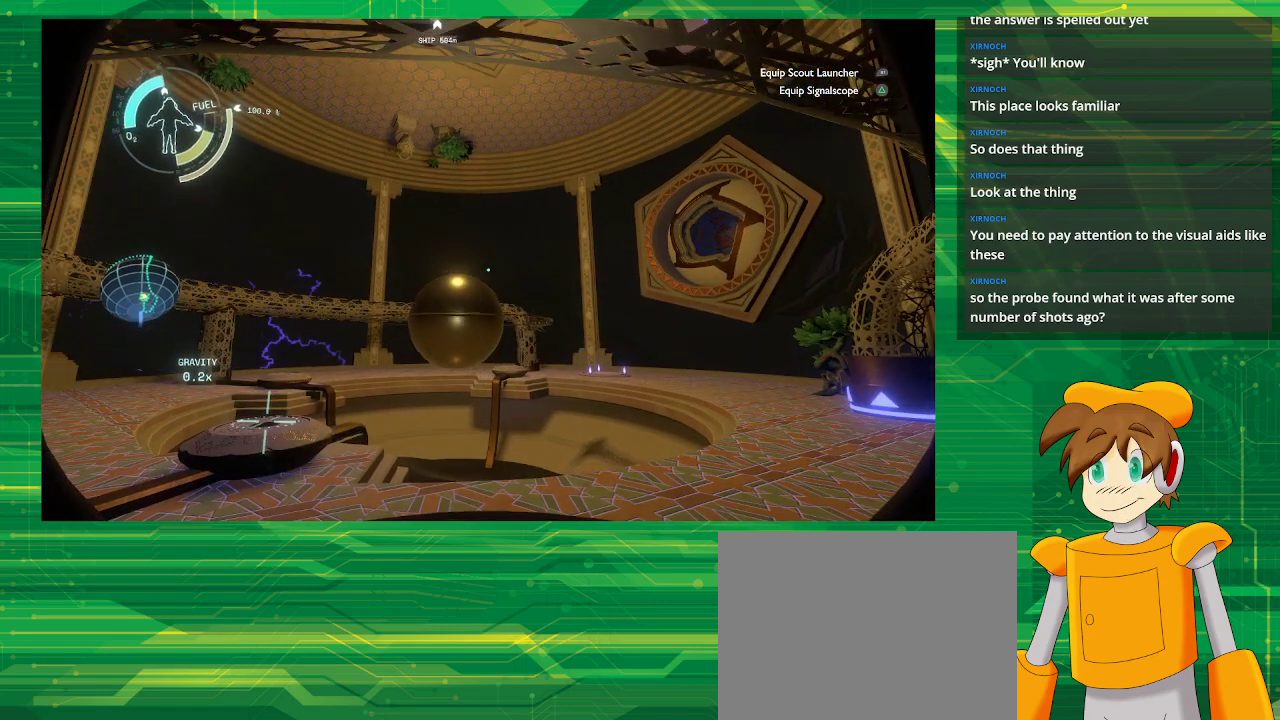
{"buttons": [], "left_stick": "center", "right_stick": "center", "events": [[167, "left_stick", "down"], [300, "left_stick", "center"]]}
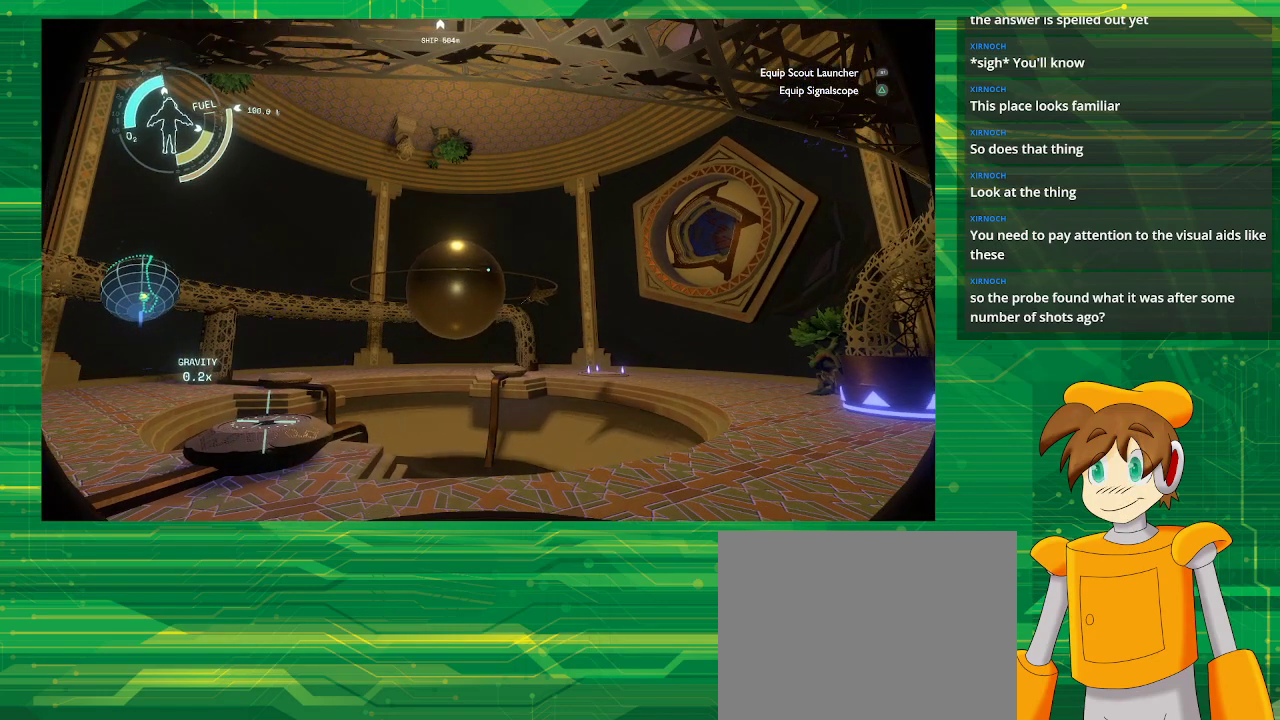
{"buttons": [], "left_stick": "center", "right_stick": "center", "events": []}
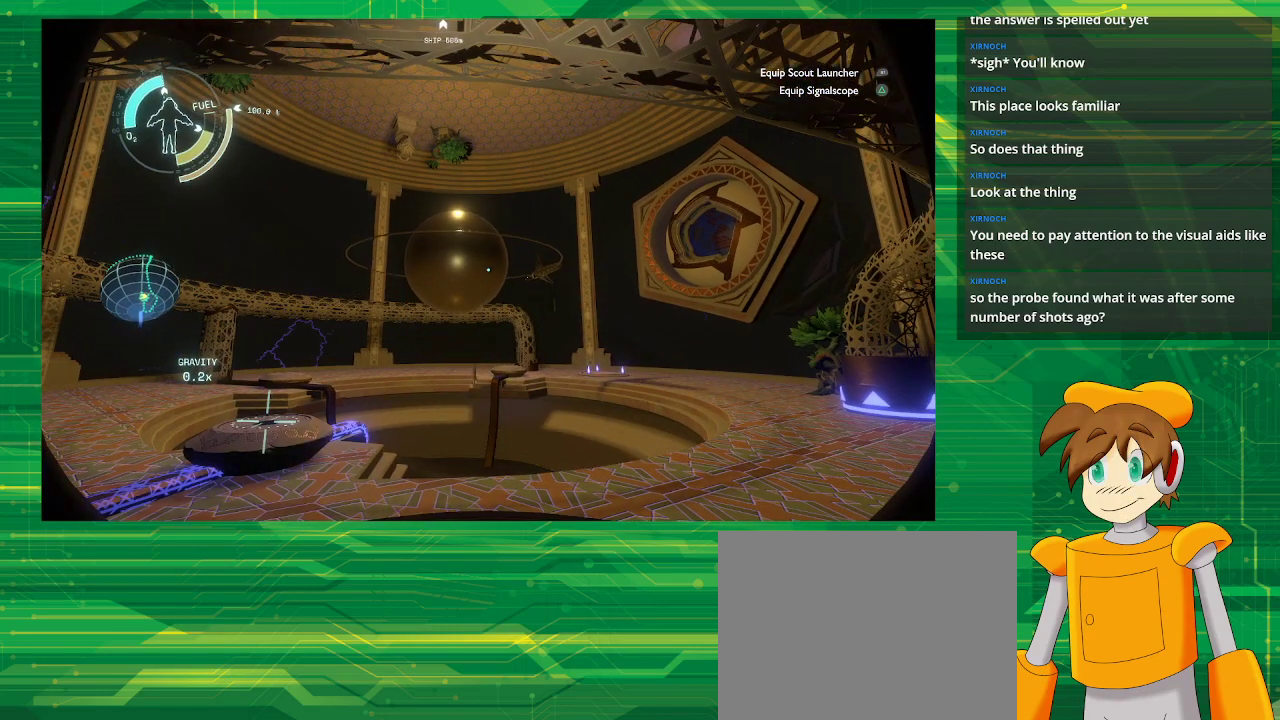
{"buttons": [], "left_stick": "center", "right_stick": "center", "events": [[250, "left_stick", "left"], [467, "left_stick", "center"]]}
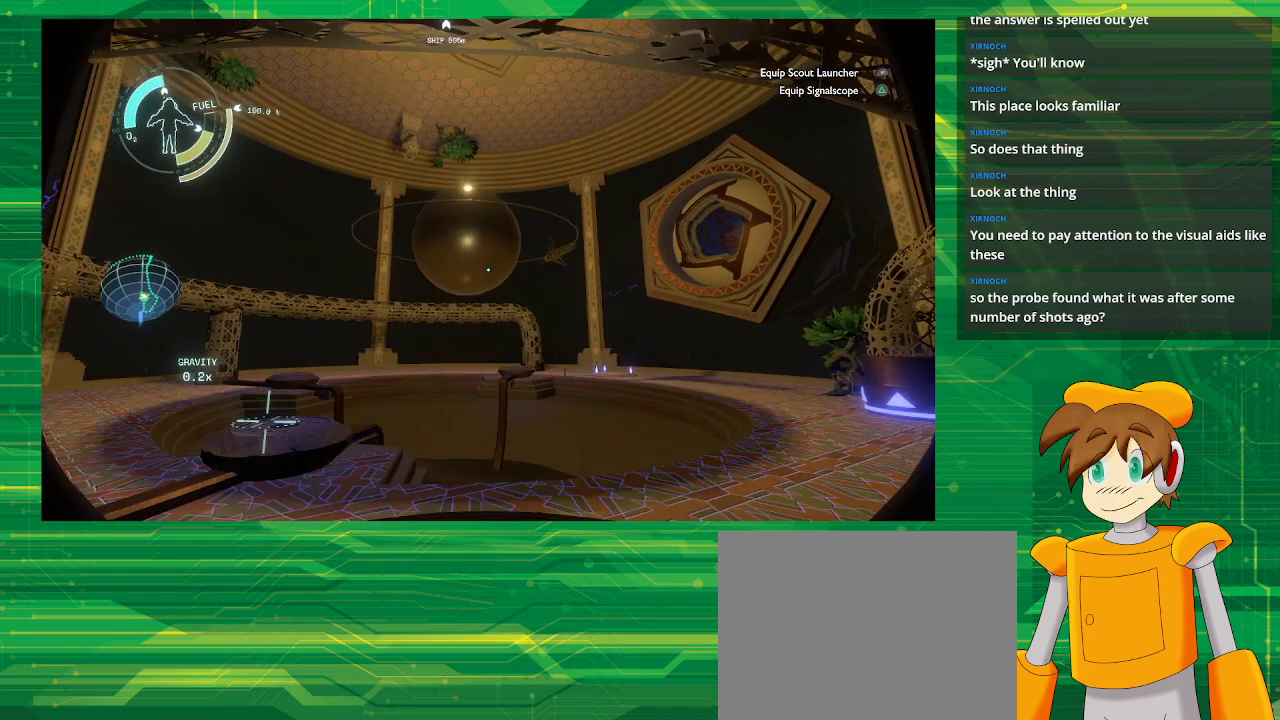
{"buttons": [], "left_stick": "left", "right_stick": "center", "events": [[433, "left_stick", "left"]]}
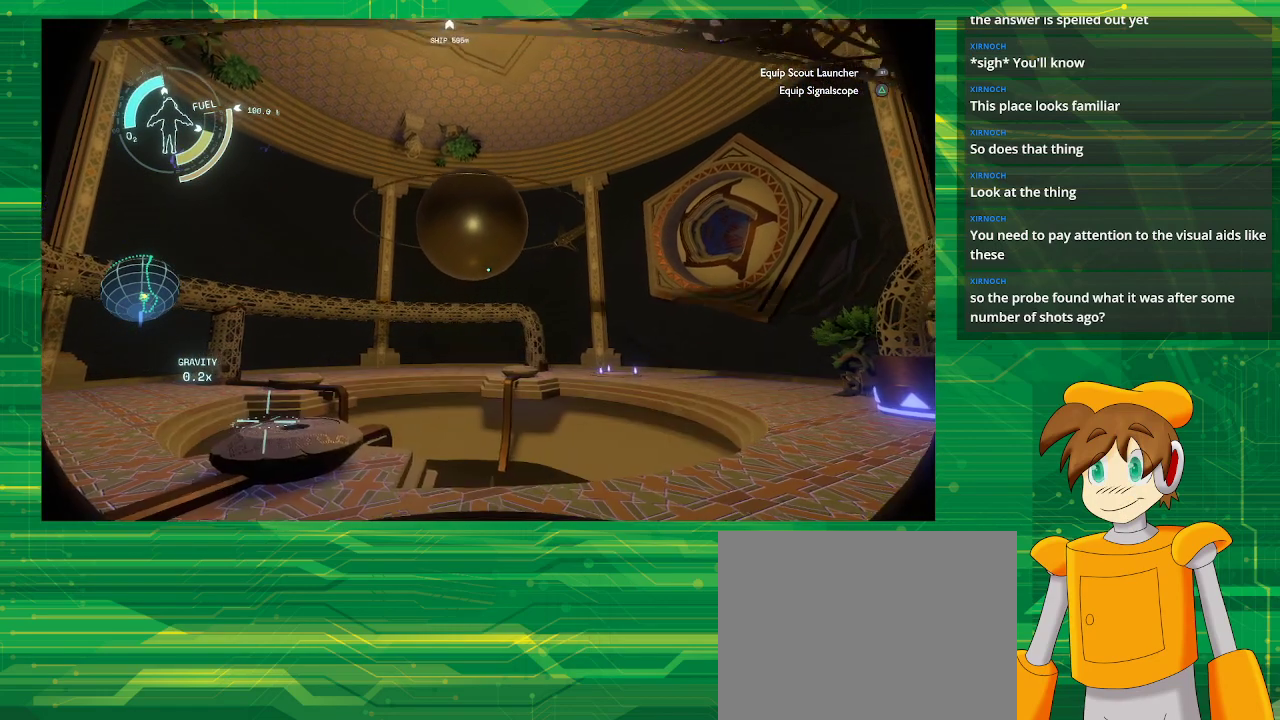
{"buttons": [], "left_stick": "center", "right_stick": "center", "events": [[100, "left_stick", "center"]]}